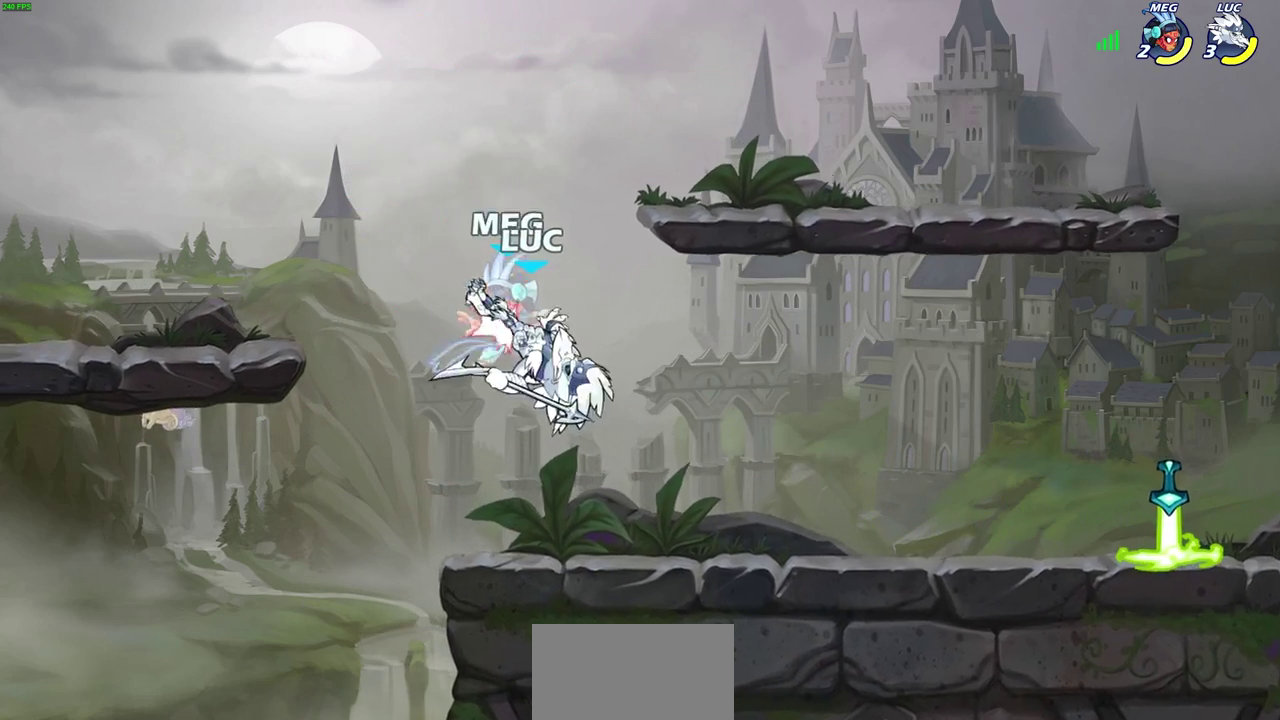
Gameplay with a controller (PlayStation layout); each line is a JSON object with the inputs held at the frame after it (dt_ms = milliseconds from this image to that frame). "events" lists button and stick changes between this image and that frame as [ms after this image, input, new state], when the widget could be followed in between. This document gives stick clicks only as held states, not as events.
{"dt_ms": 400, "buttons": [], "left_stick": "left", "right_stick": "center", "events": [[133, "left_stick", "left"], [217, "CROSS", "down"], [250, "SQUARE", "down"], [317, "CROSS", "up"], [350, "SQUARE", "up"]]}
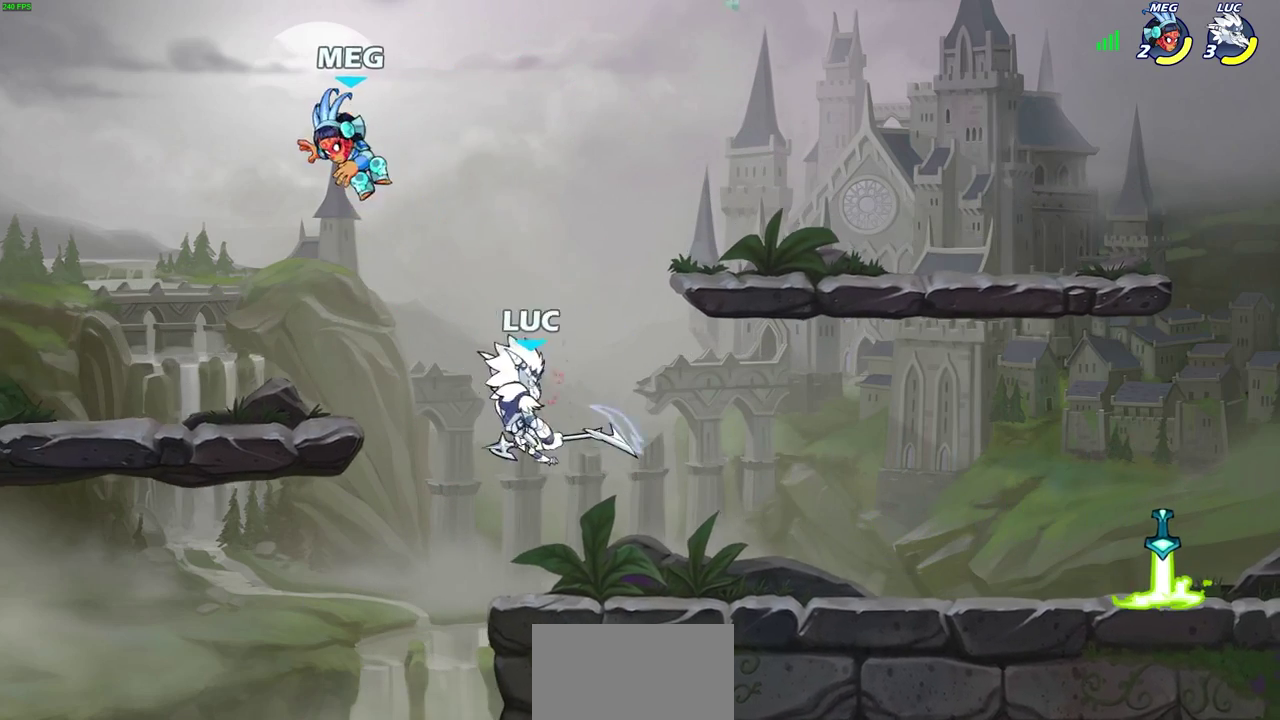
{"dt_ms": 800, "buttons": ["CIRCLE"], "left_stick": "right", "right_stick": "center", "events": [[283, "left_stick", "up-right"], [333, "left_stick", "right"], [433, "CROSS", "down"], [567, "CROSS", "up"], [767, "CIRCLE", "down"]]}
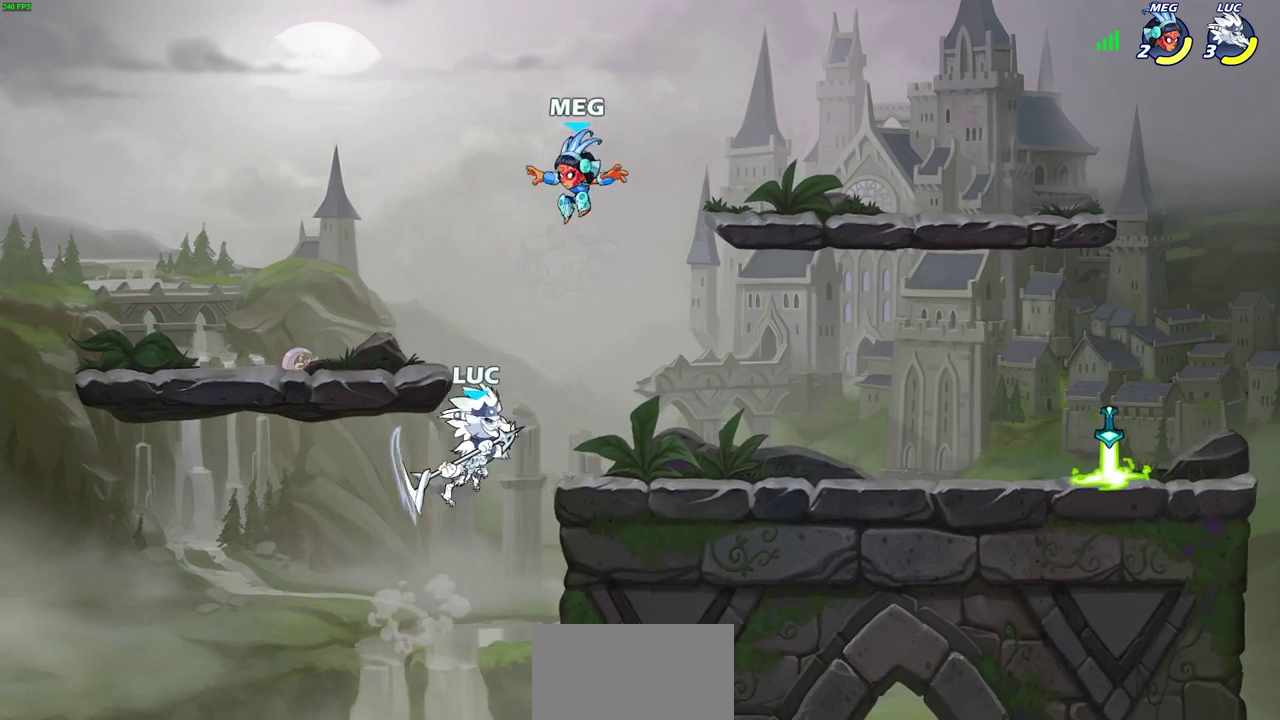
{"dt_ms": 300, "buttons": [], "left_stick": "center", "right_stick": "center", "events": [[50, "CIRCLE", "up"], [133, "left_stick", "center"]]}
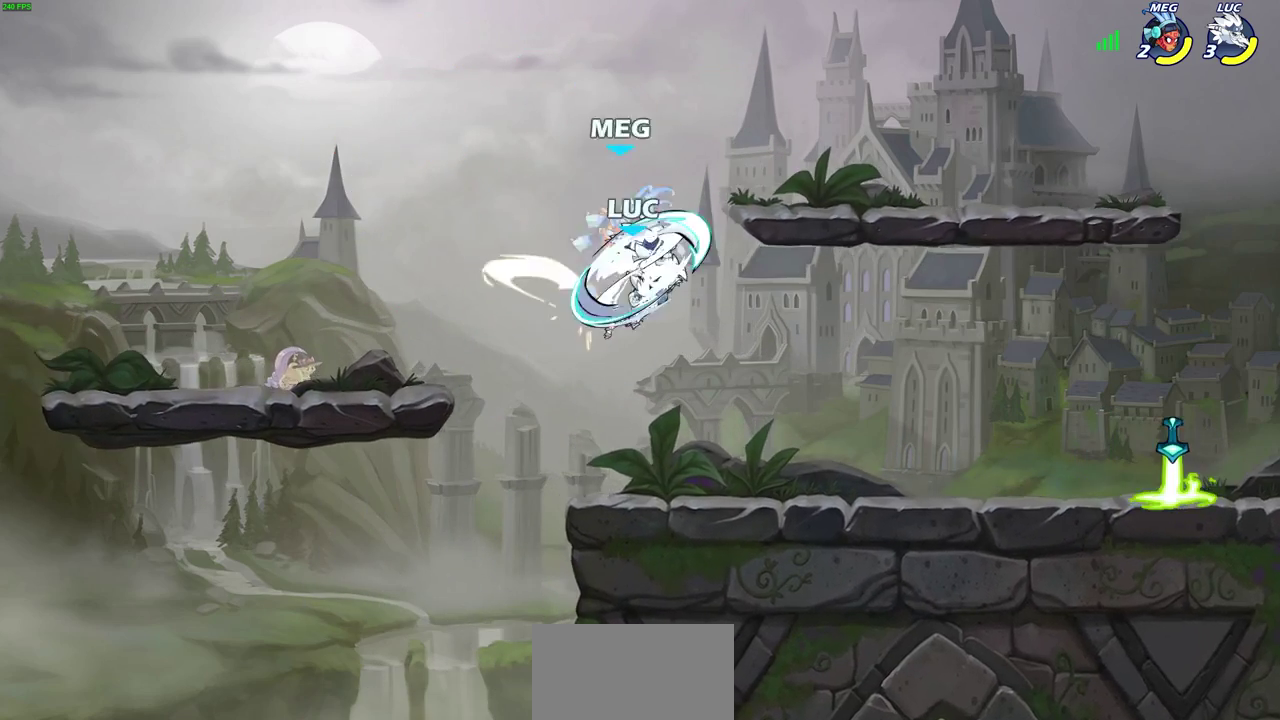
{"dt_ms": 300, "buttons": [], "left_stick": "center", "right_stick": "center", "events": []}
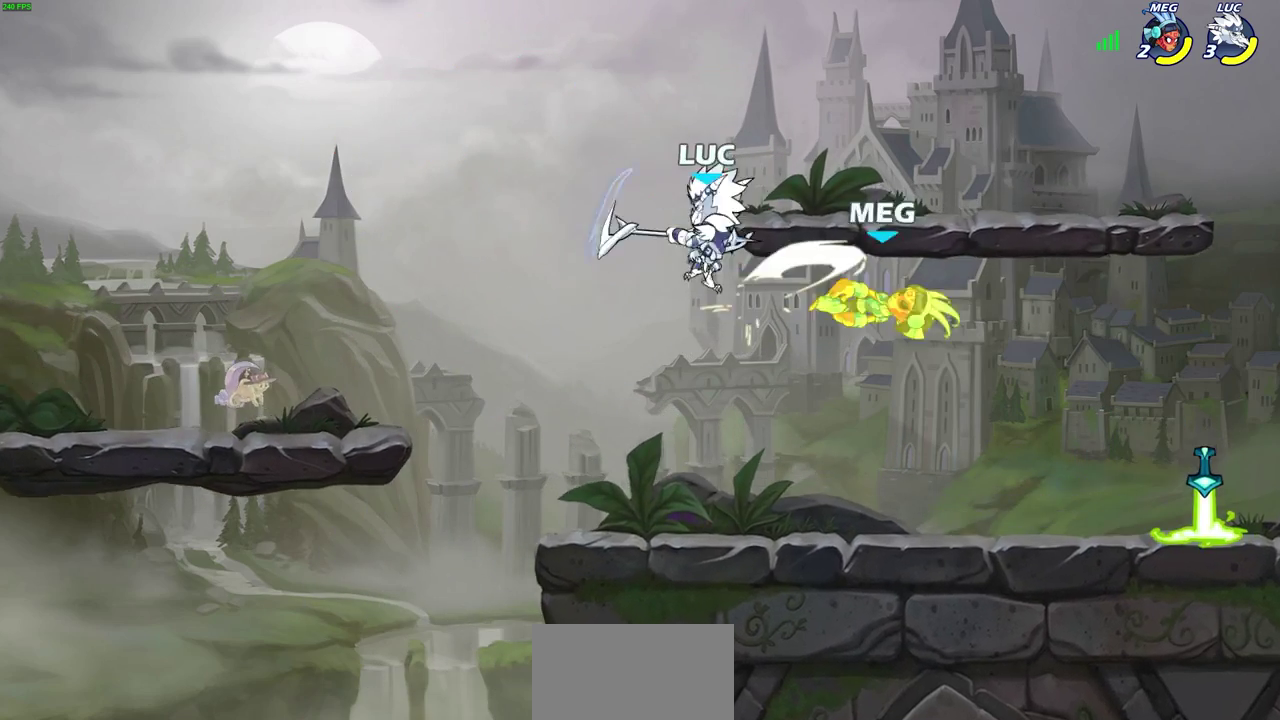
{"dt_ms": 800, "buttons": [], "left_stick": "center", "right_stick": "center", "events": [[117, "left_stick", "down-right"], [283, "left_stick", "right"], [567, "SQUARE", "down"], [583, "left_stick", "center"], [650, "SQUARE", "up"]]}
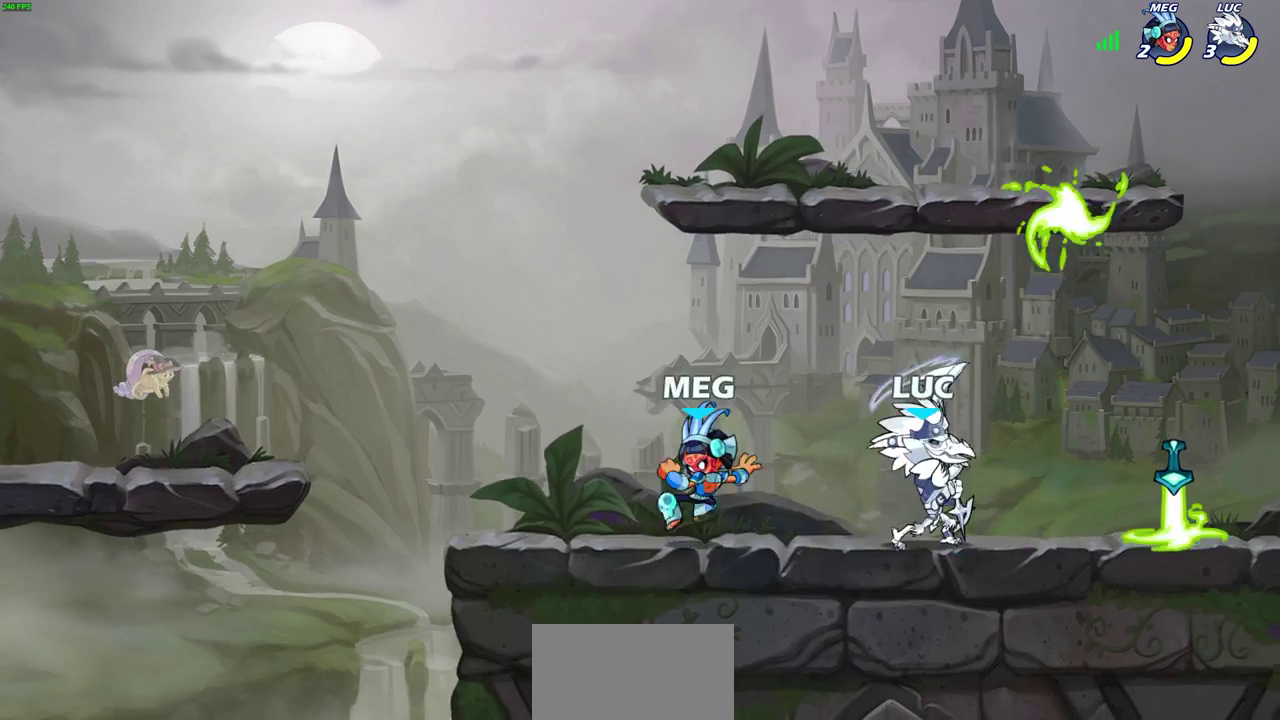
{"dt_ms": 400, "buttons": ["SQUARE"], "left_stick": "left", "right_stick": "center", "events": [[283, "left_stick", "left"], [350, "SQUARE", "down"]]}
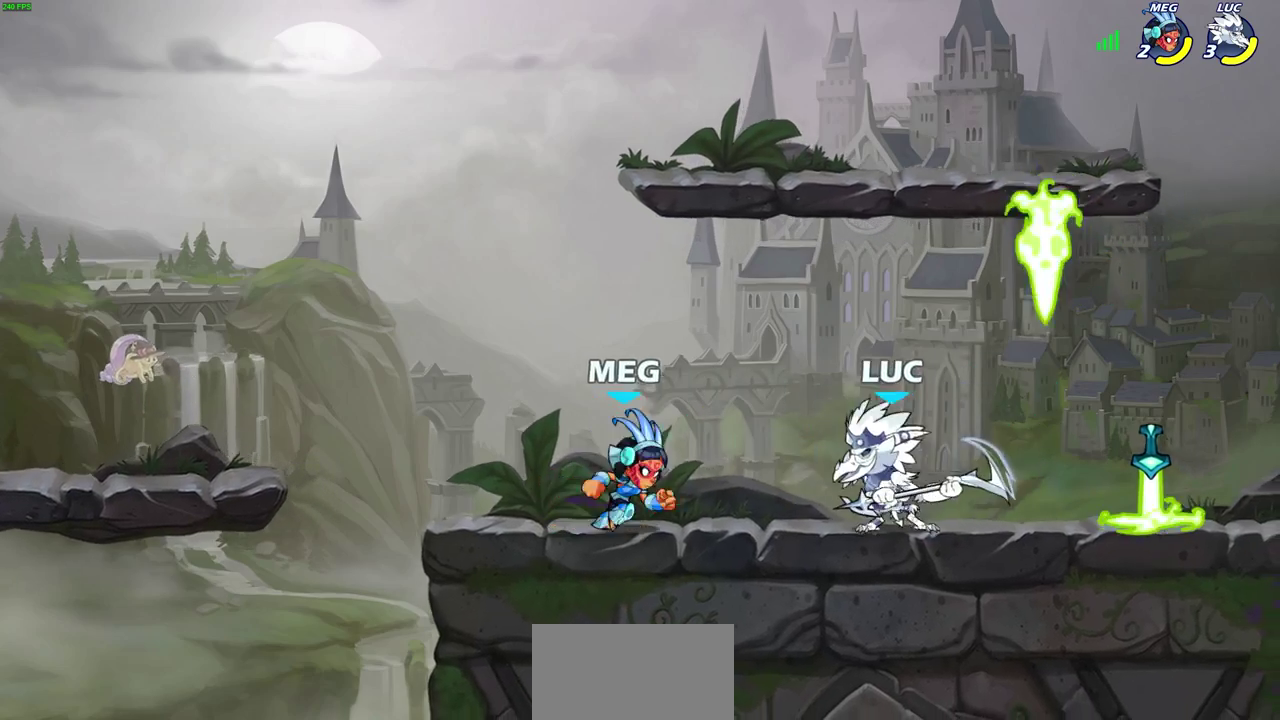
{"dt_ms": 700, "buttons": [], "left_stick": "center", "right_stick": "center", "events": [[50, "SQUARE", "up"], [83, "left_stick", "center"], [417, "CIRCLE", "down"], [500, "CIRCLE", "up"]]}
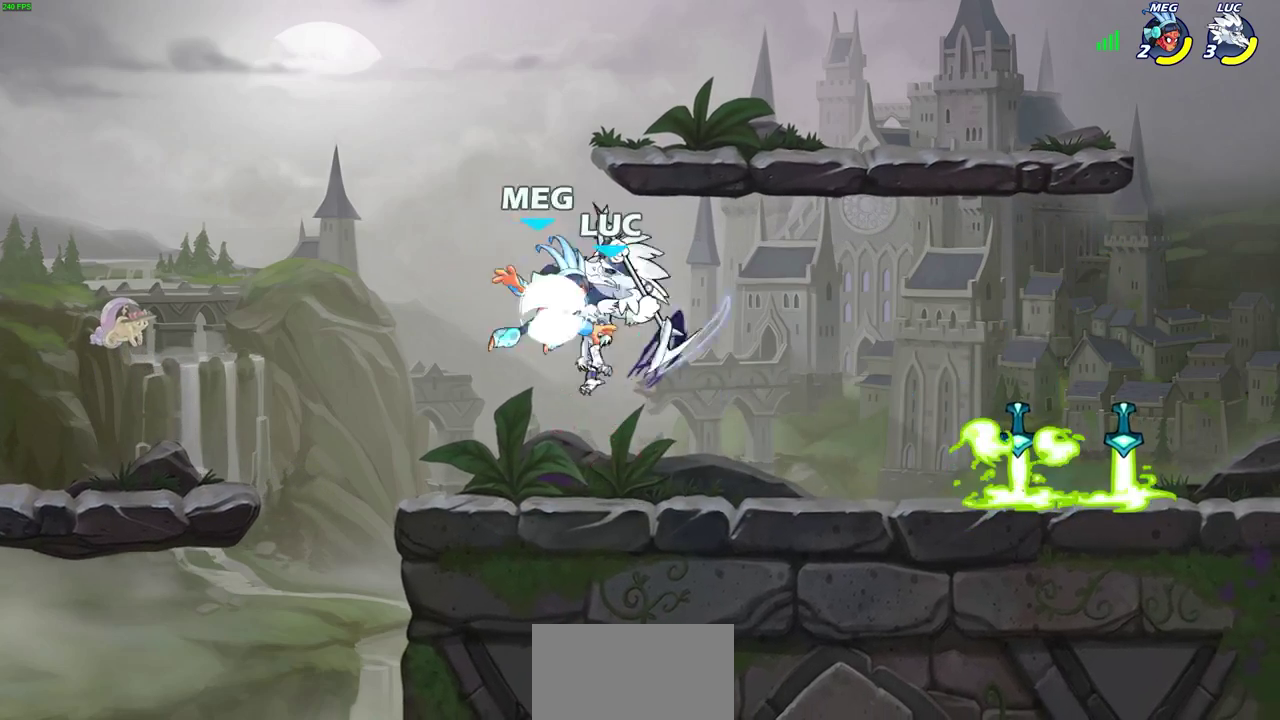
{"dt_ms": 300, "buttons": [], "left_stick": "center", "right_stick": "center", "events": []}
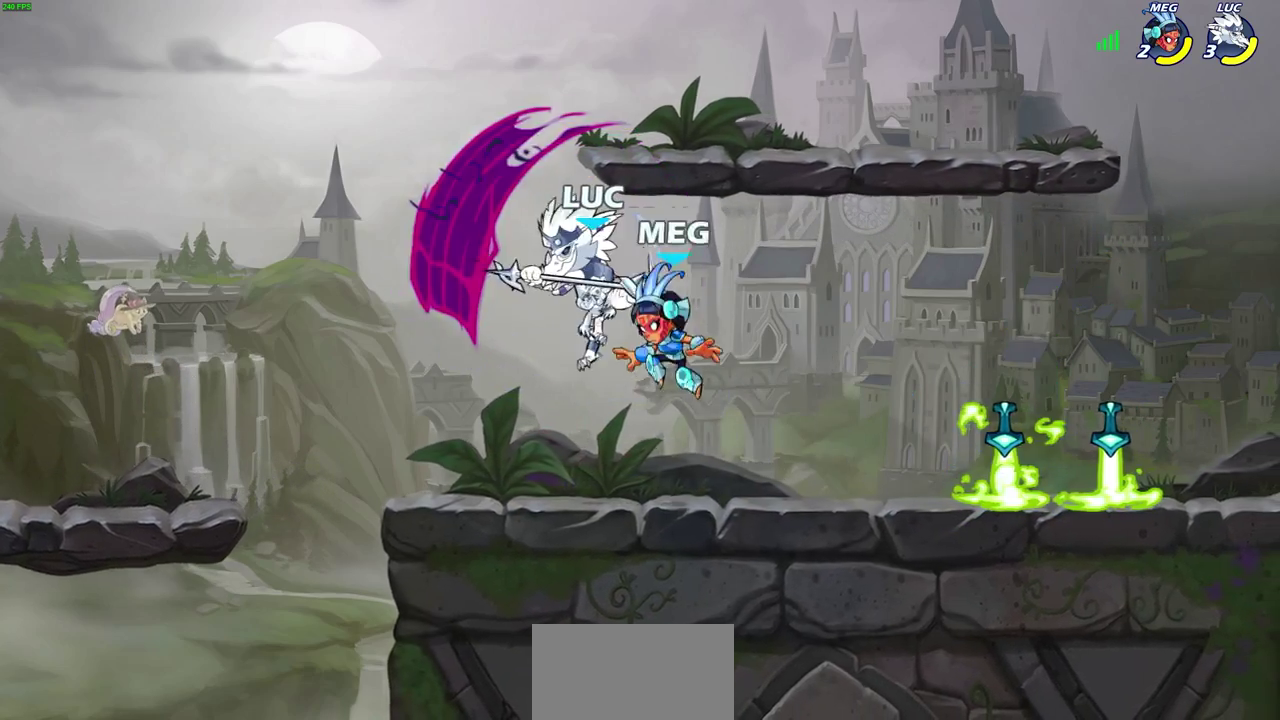
{"dt_ms": 500, "buttons": [], "left_stick": "right", "right_stick": "center", "events": [[250, "left_stick", "right"], [267, "CROSS", "down"], [400, "CROSS", "up"]]}
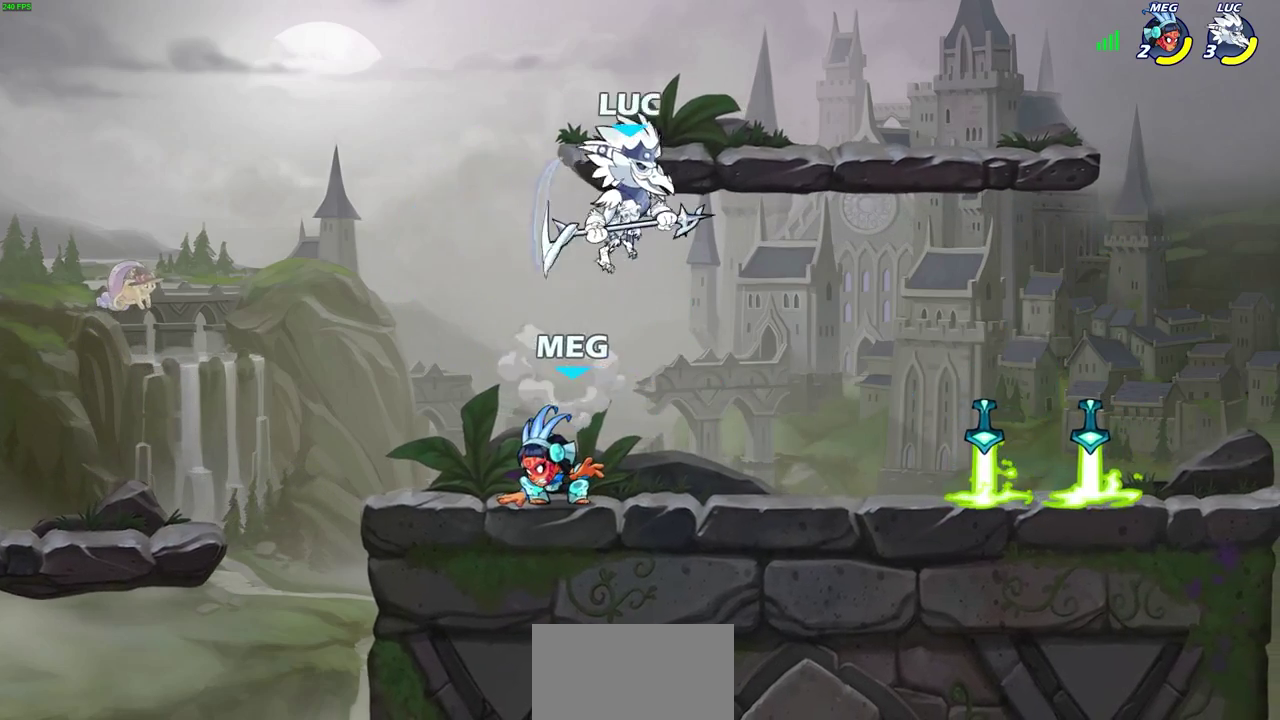
{"dt_ms": 300, "buttons": [], "left_stick": "down-left", "right_stick": "center", "events": [[33, "left_stick", "down-right"], [100, "left_stick", "down-left"], [183, "SQUARE", "down"], [283, "SQUARE", "up"]]}
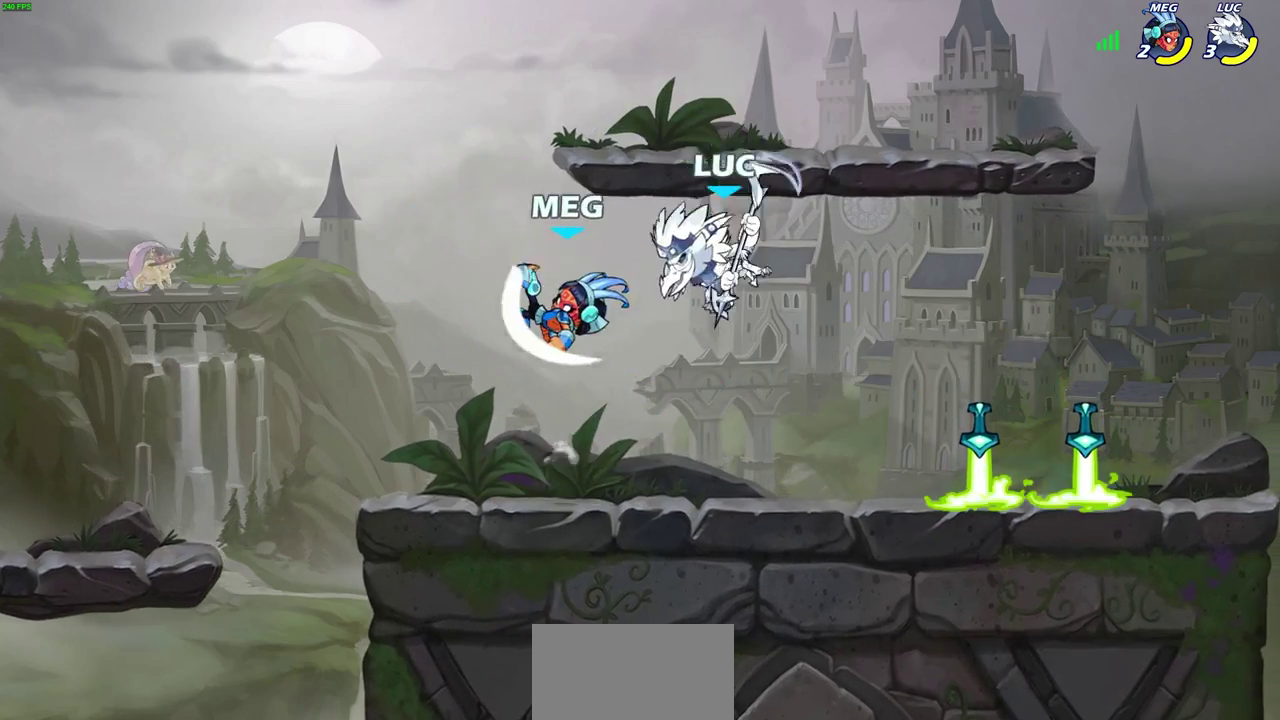
{"dt_ms": 700, "buttons": [], "left_stick": "center", "right_stick": "center", "events": [[100, "left_stick", "left"], [183, "left_stick", "up-left"], [383, "left_stick", "center"], [450, "SQUARE", "down"], [567, "SQUARE", "up"]]}
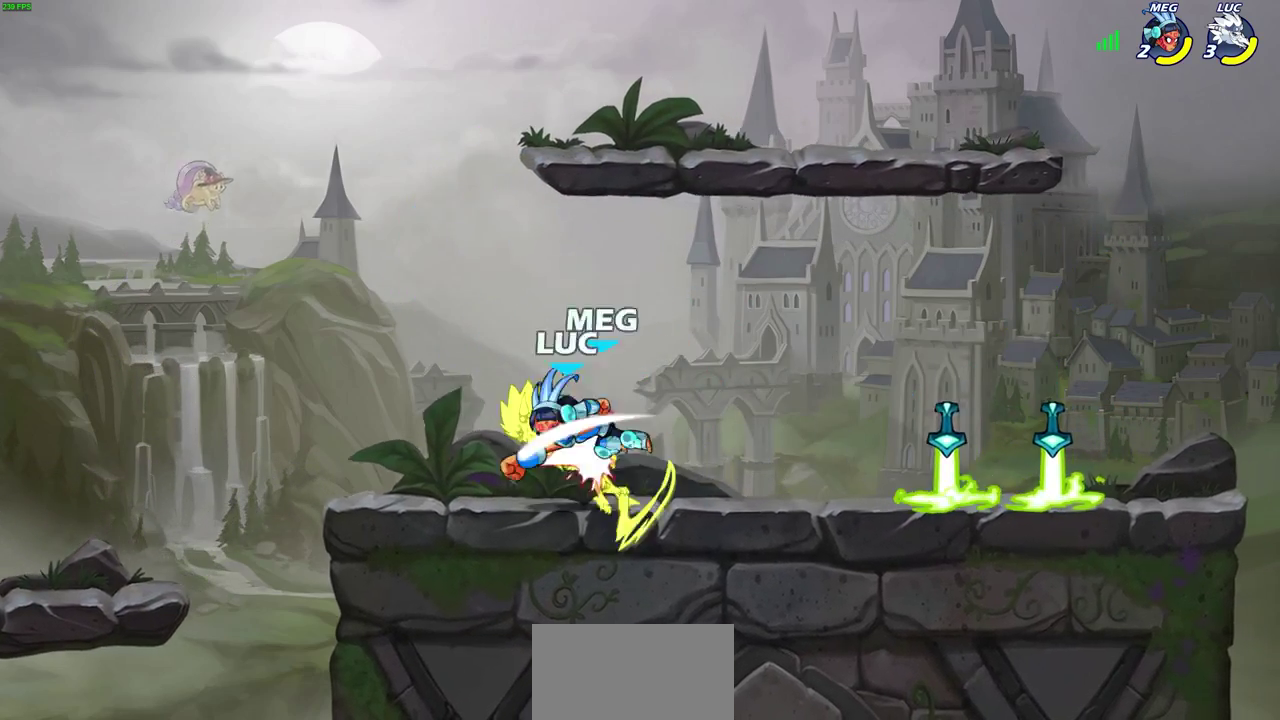
{"dt_ms": 700, "buttons": [], "left_stick": "right", "right_stick": "center", "events": [[367, "left_stick", "up-right"], [433, "R2", "down"], [667, "R2", "up"], [667, "left_stick", "right"]]}
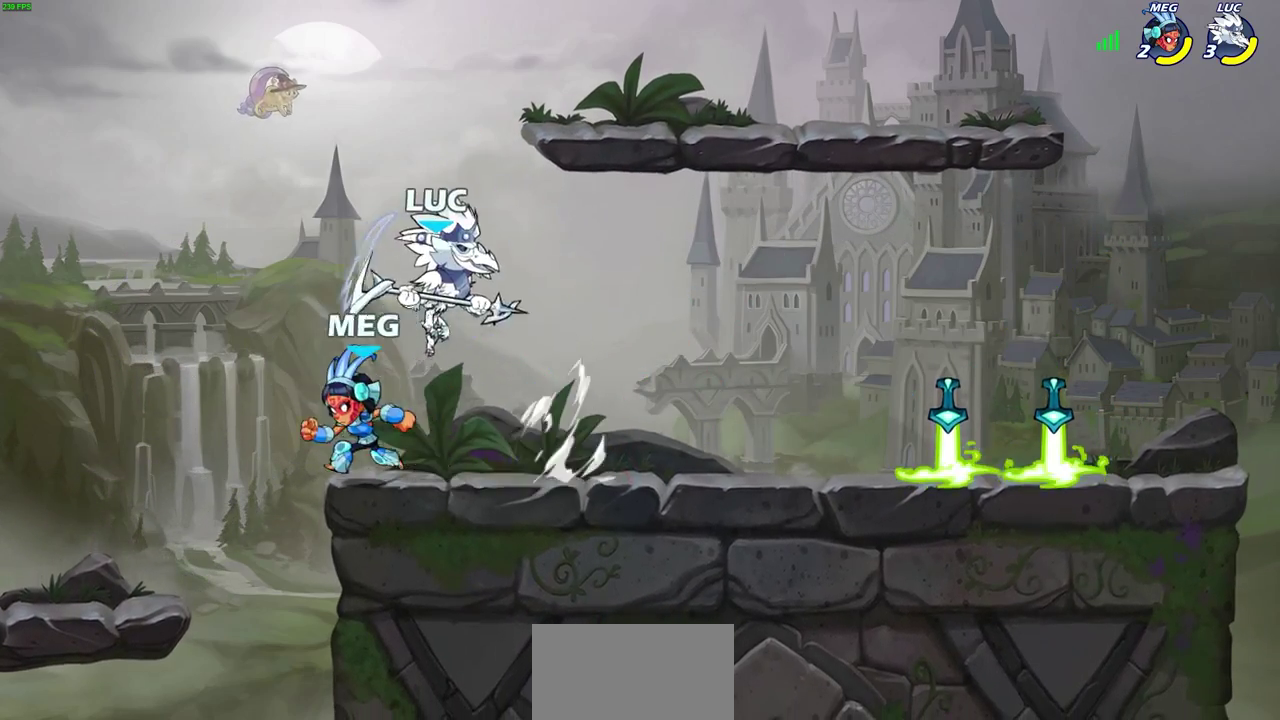
{"dt_ms": 300, "buttons": [], "left_stick": "up-left", "right_stick": "center", "events": [[117, "left_stick", "down-left"], [183, "left_stick", "left"], [200, "SQUARE", "down"], [300, "SQUARE", "up"], [300, "left_stick", "up-left"]]}
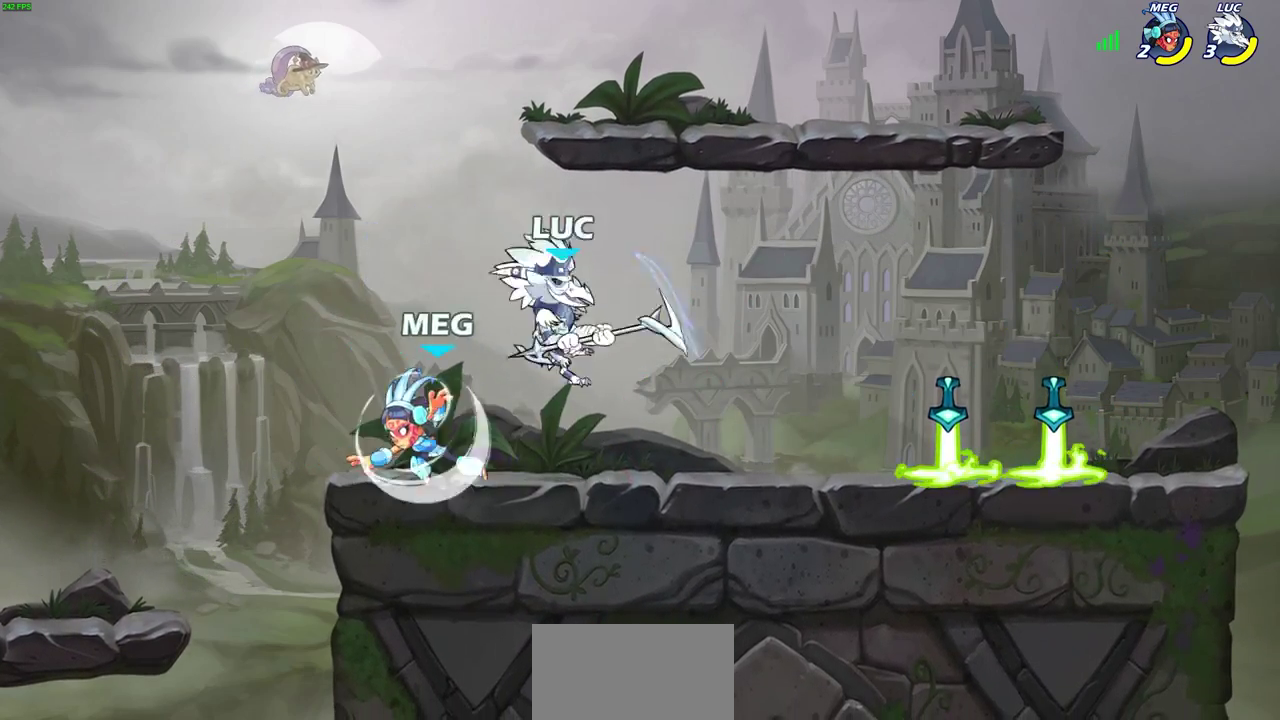
{"dt_ms": 400, "buttons": [], "left_stick": "up-right", "right_stick": "center", "events": [[83, "left_stick", "up-right"]]}
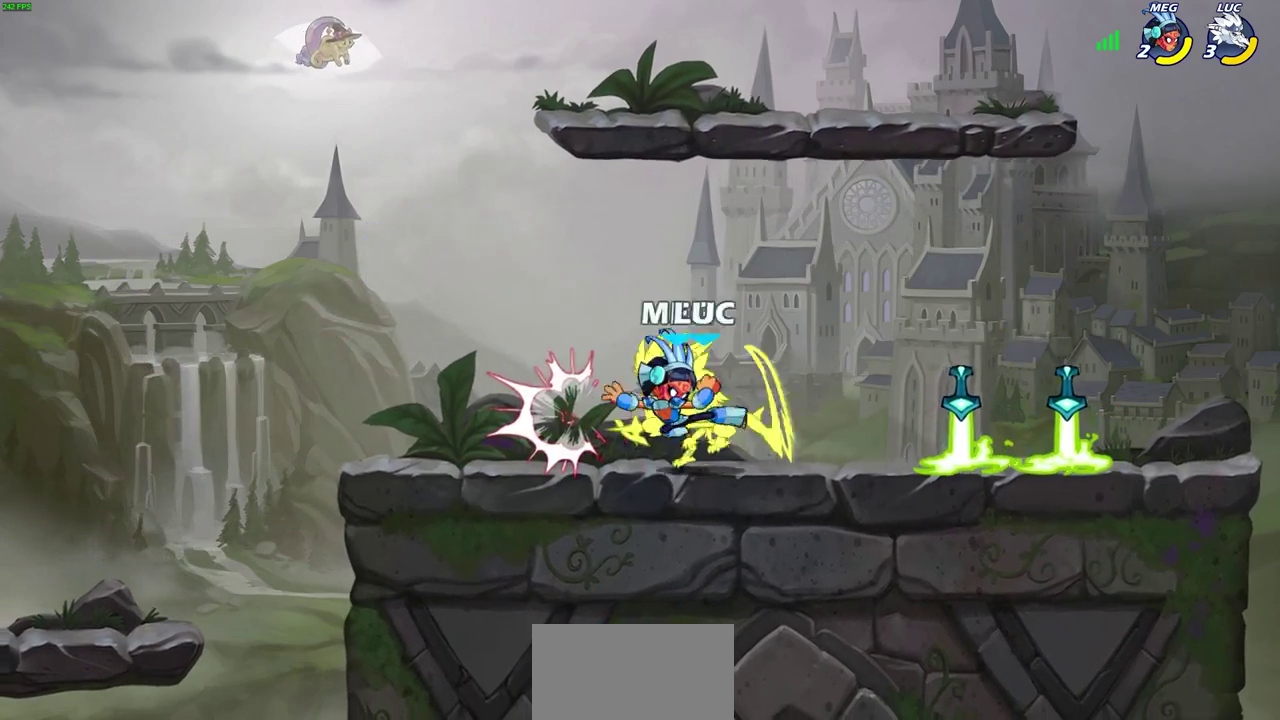
{"dt_ms": 700, "buttons": [], "left_stick": "center", "right_stick": "center", "events": [[50, "SQUARE", "down"], [83, "left_stick", "right"], [167, "SQUARE", "up"], [350, "SQUARE", "down"], [367, "left_stick", "up-left"], [433, "left_stick", "left"], [450, "SQUARE", "up"], [533, "left_stick", "center"]]}
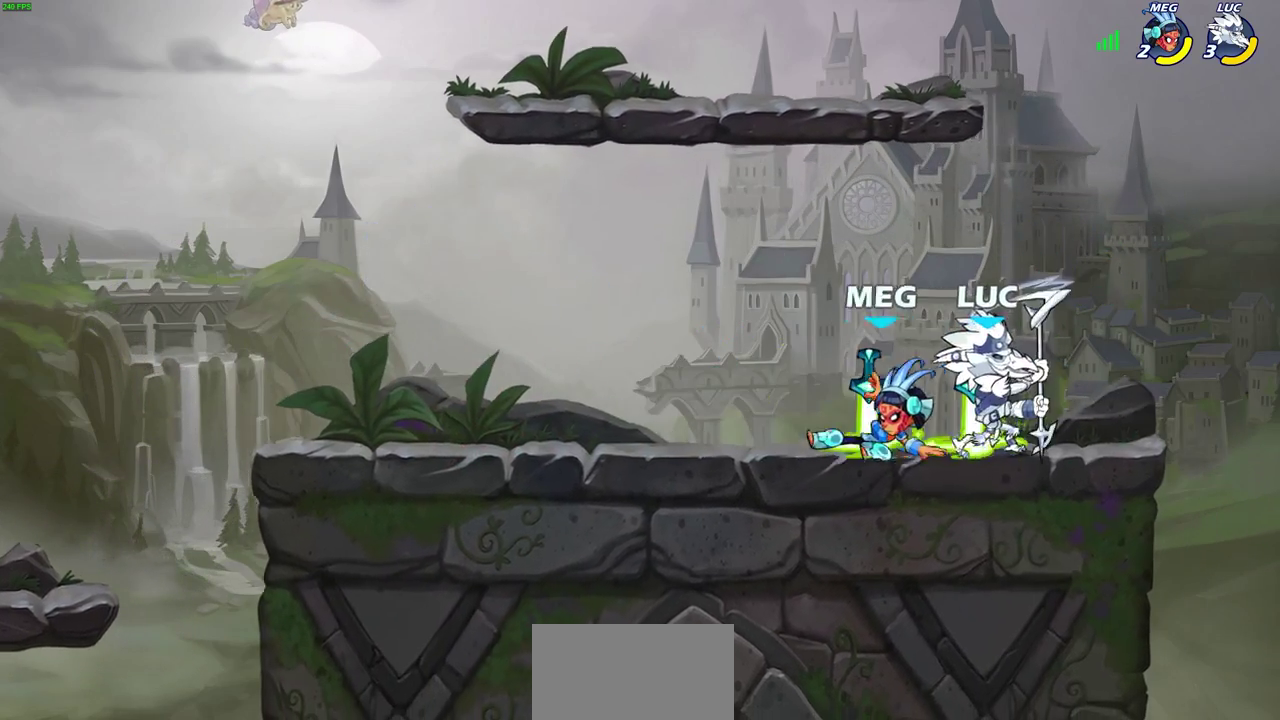
{"dt_ms": 600, "buttons": [], "left_stick": "center", "right_stick": "center", "events": [[200, "CROSS", "down"], [250, "left_stick", "up-left"], [317, "CROSS", "up"], [567, "left_stick", "center"]]}
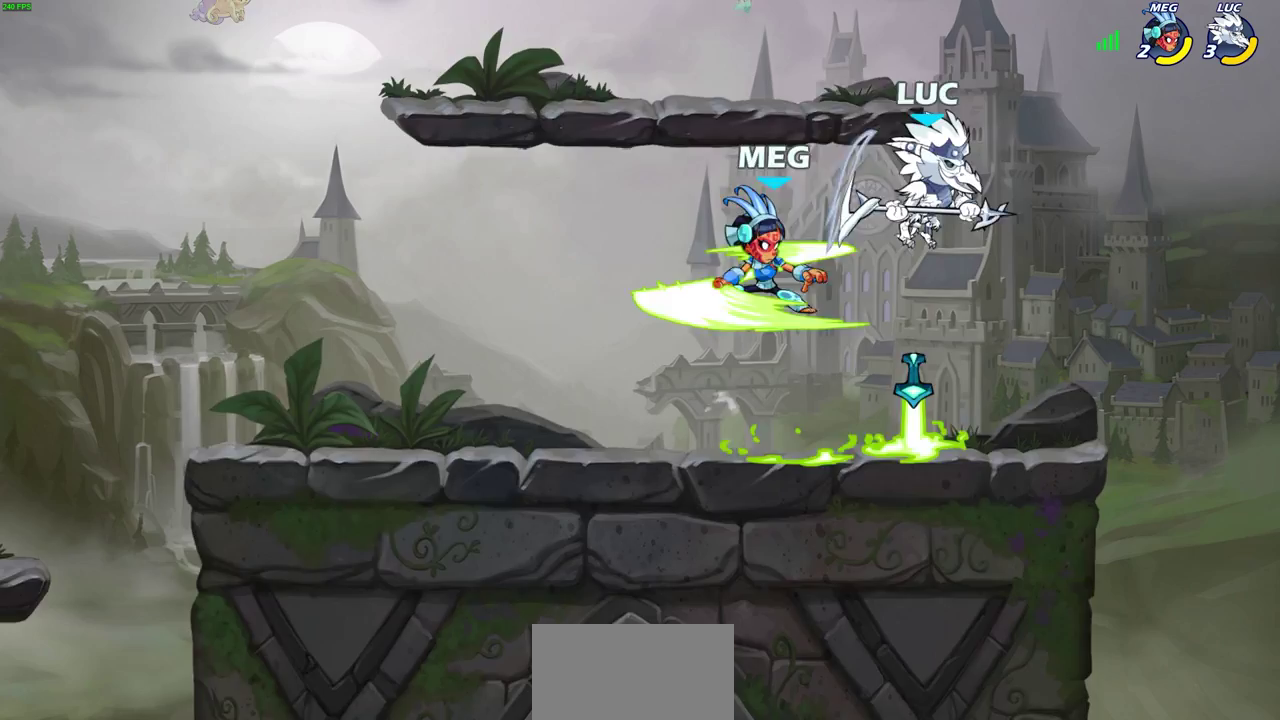
{"dt_ms": 300, "buttons": [], "left_stick": "center", "right_stick": "center", "events": []}
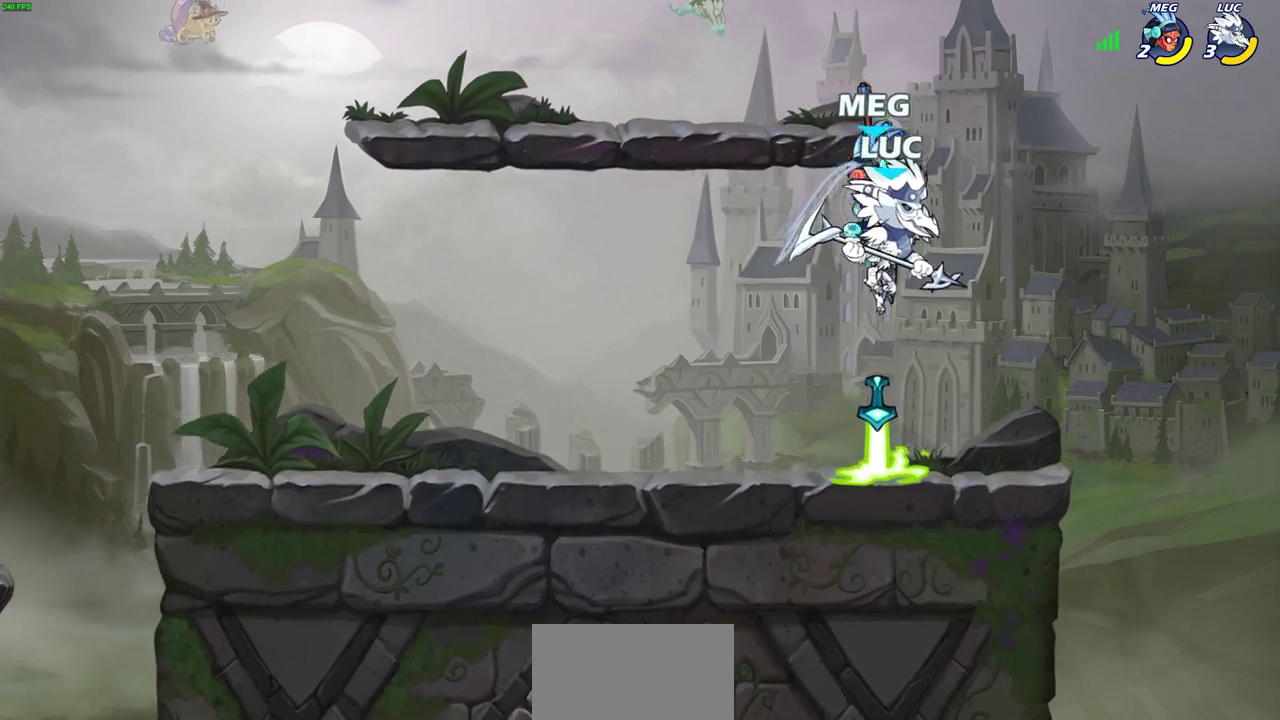
{"dt_ms": 300, "buttons": [], "left_stick": "up-right", "right_stick": "center", "events": [[33, "left_stick", "up-right"], [167, "left_stick", "right"], [283, "left_stick", "up-right"]]}
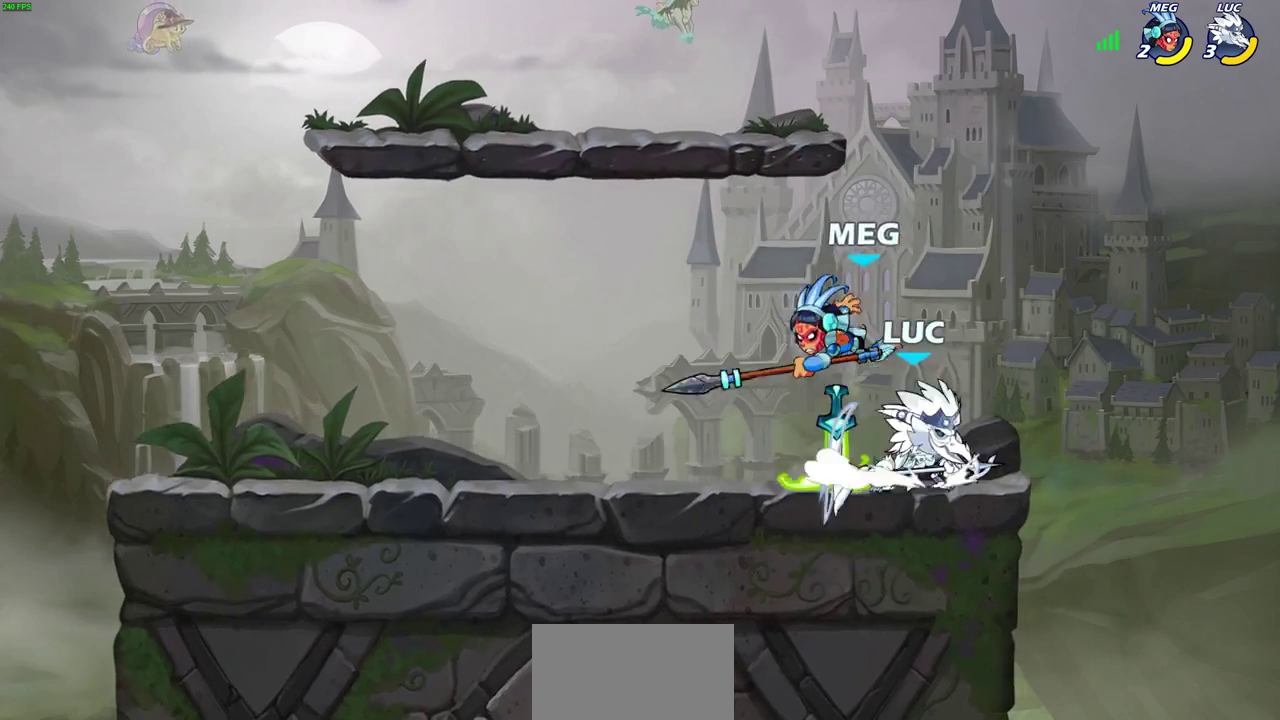
{"dt_ms": 600, "buttons": [], "left_stick": "left", "right_stick": "center", "events": [[33, "left_stick", "up-left"], [100, "SQUARE", "down"], [100, "left_stick", "left"], [217, "SQUARE", "up"]]}
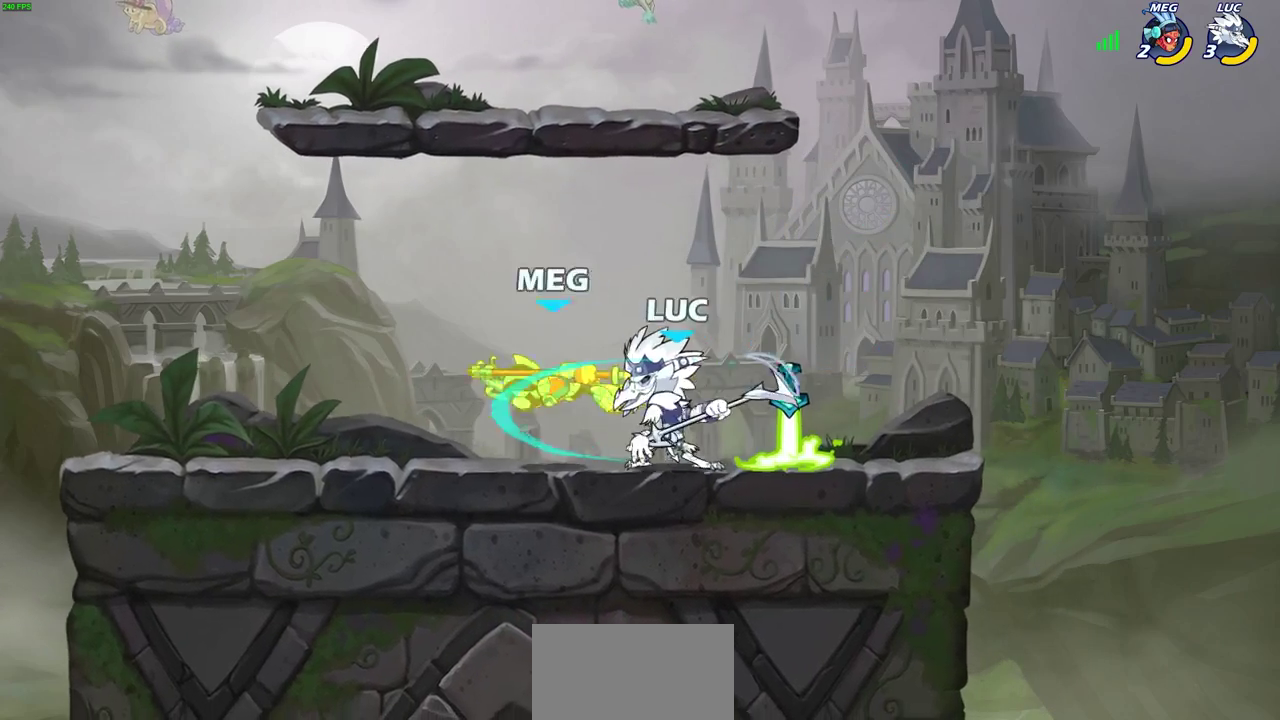
{"dt_ms": 600, "buttons": [], "left_stick": "left", "right_stick": "center", "events": [[117, "CIRCLE", "down"], [183, "CIRCLE", "up"]]}
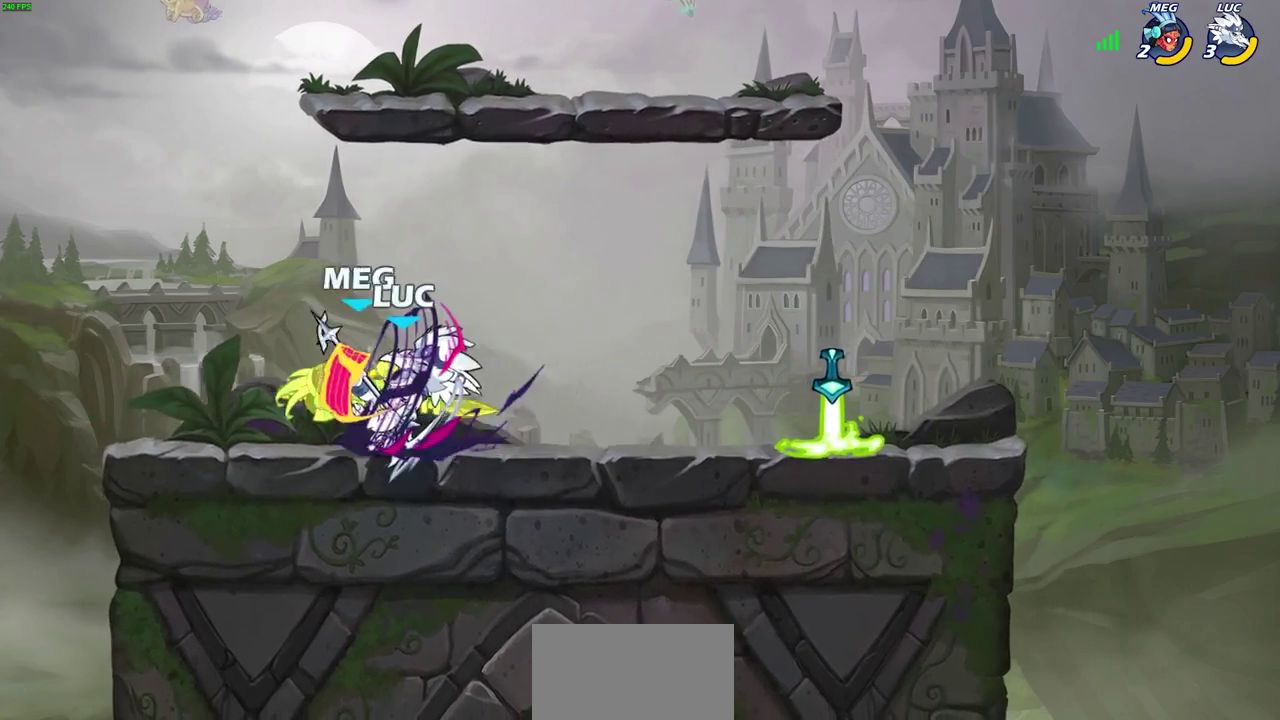
{"dt_ms": 600, "buttons": [], "left_stick": "center", "right_stick": "center", "events": [[67, "left_stick", "center"]]}
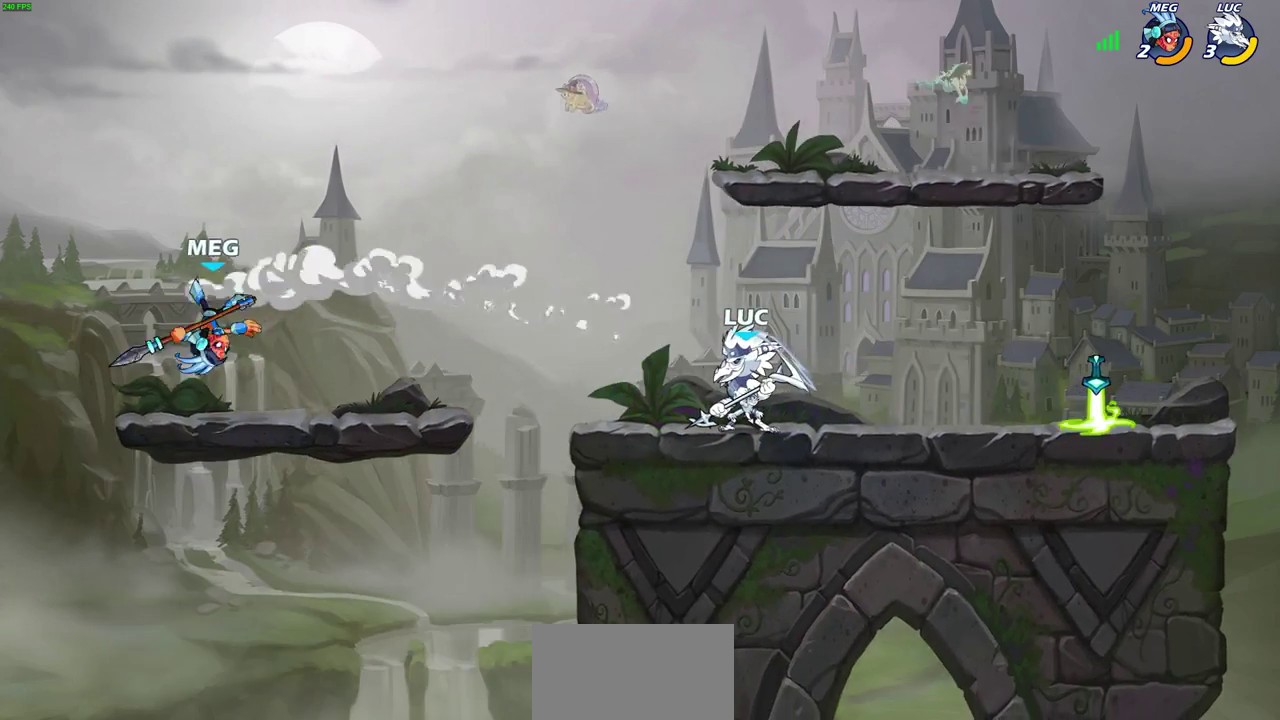
{"dt_ms": 400, "buttons": [], "left_stick": "up-left", "right_stick": "center", "events": [[233, "left_stick", "up-left"]]}
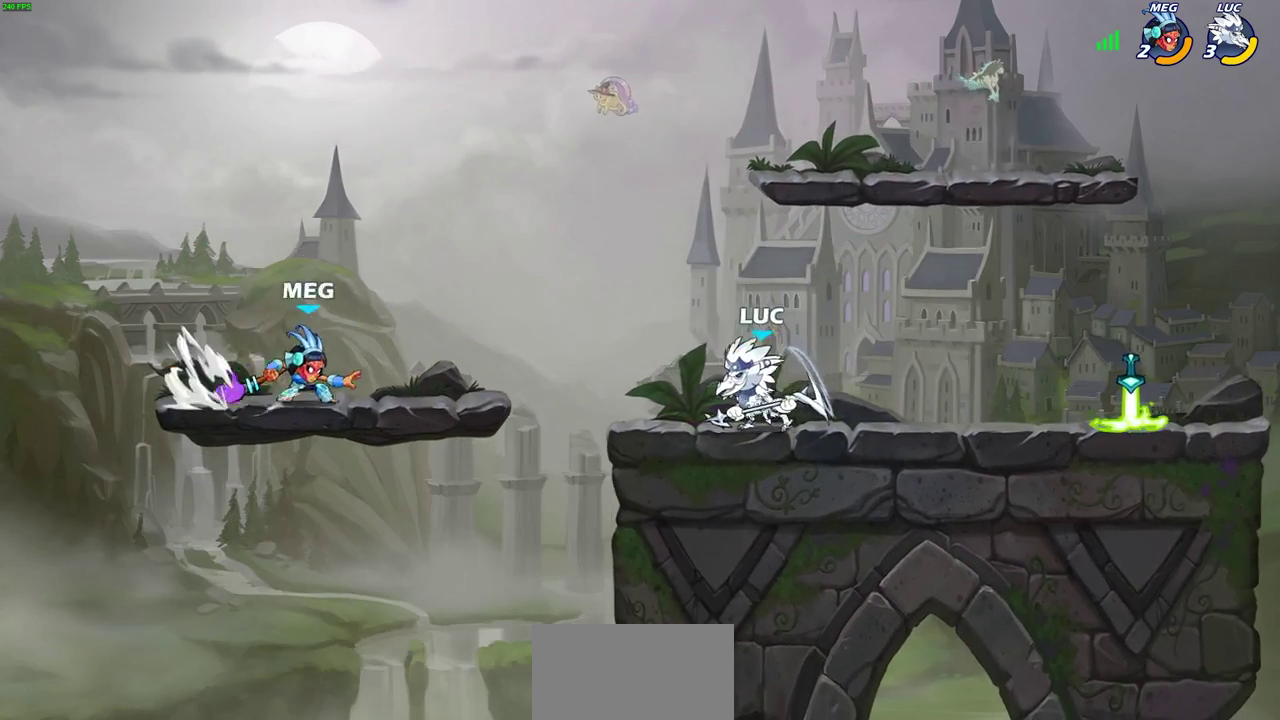
{"dt_ms": 300, "buttons": [], "left_stick": "center", "right_stick": "center", "events": [[33, "left_stick", "left"], [100, "R2", "down"], [100, "left_stick", "down-left"], [133, "CIRCLE", "down"], [217, "CIRCLE", "up"], [217, "R2", "up"], [233, "left_stick", "center"]]}
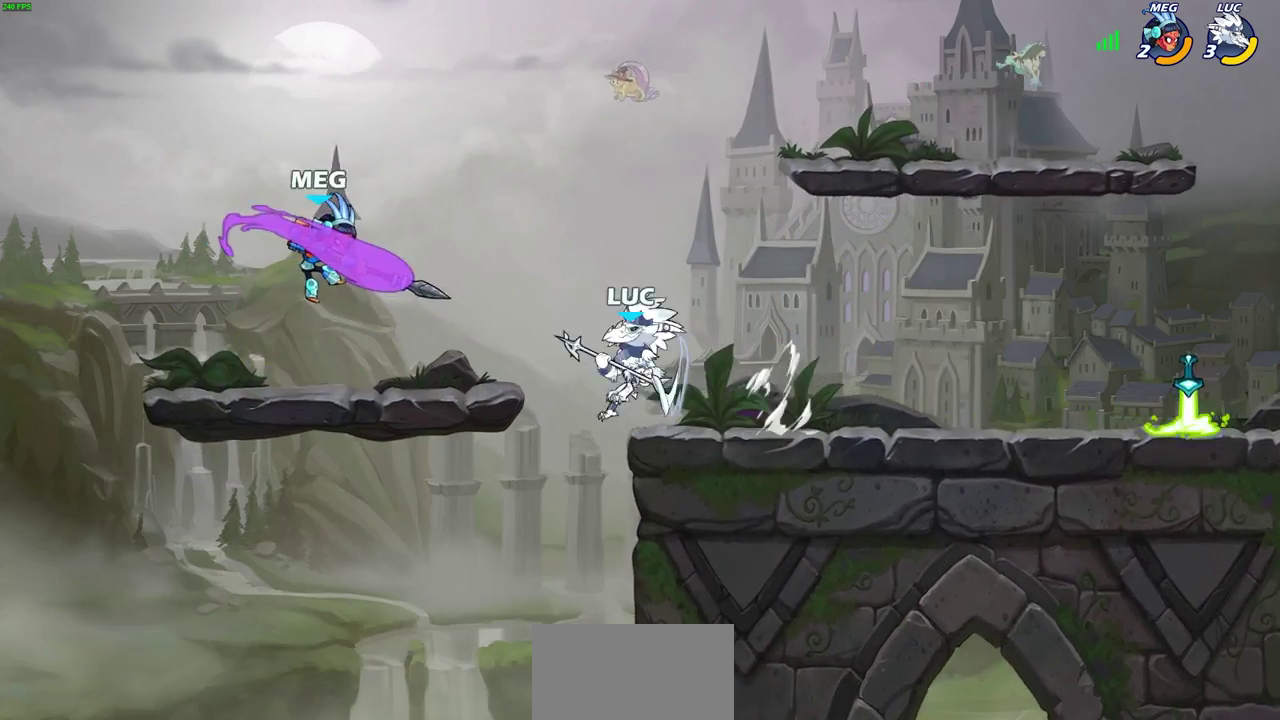
{"dt_ms": 600, "buttons": [], "left_stick": "center", "right_stick": "center", "events": []}
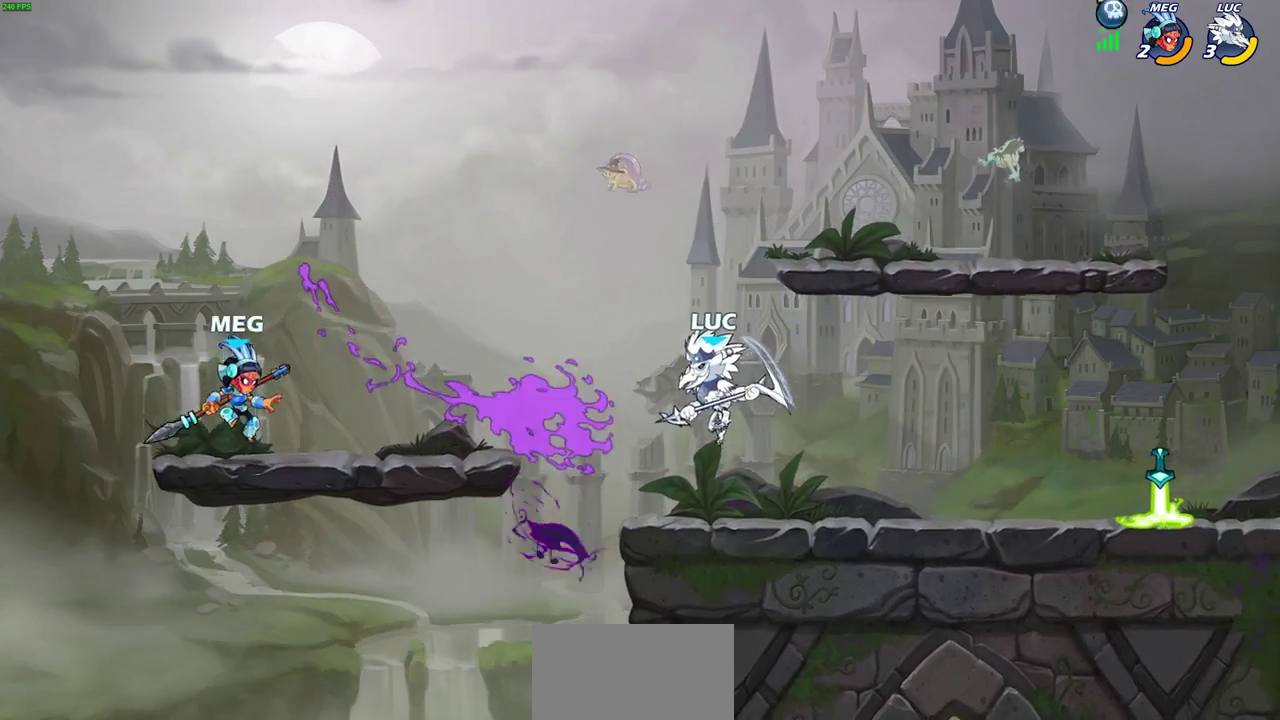
{"dt_ms": 700, "buttons": [], "left_stick": "left", "right_stick": "center", "events": [[283, "left_stick", "left"], [350, "CROSS", "down"], [383, "SQUARE", "down"], [450, "CROSS", "up"], [467, "SQUARE", "up"]]}
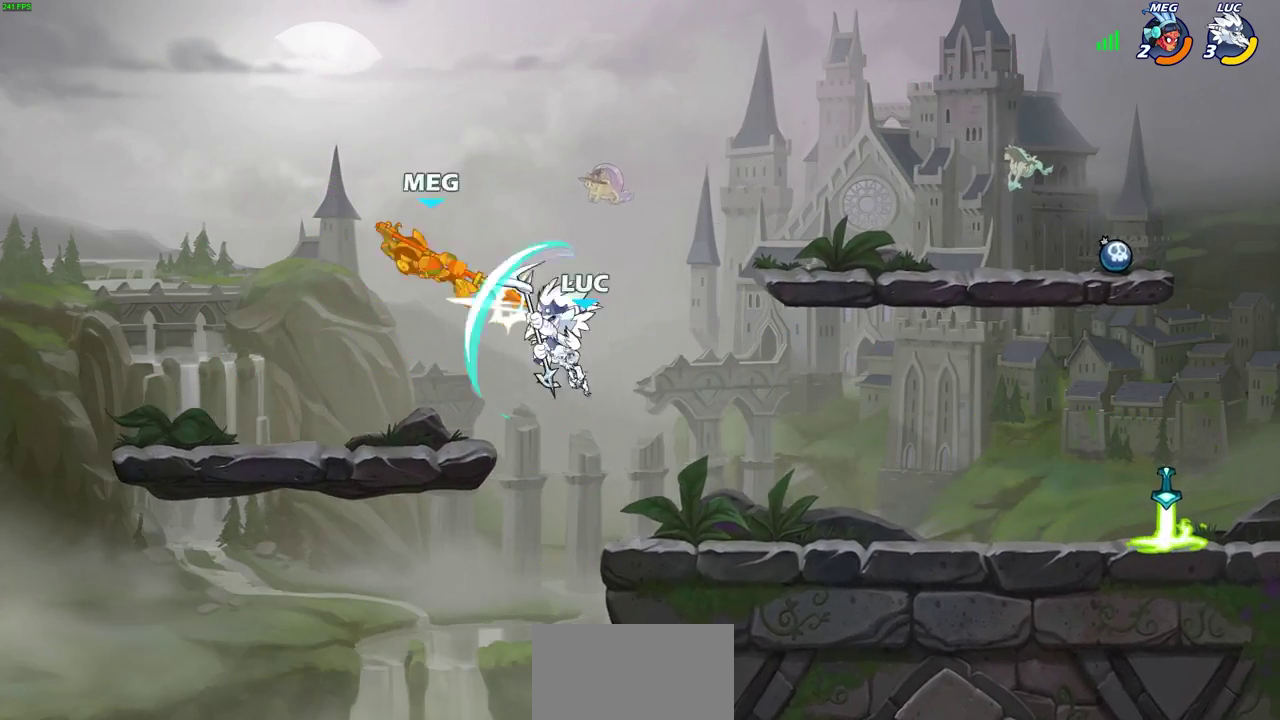
{"dt_ms": 400, "buttons": [], "left_stick": "right", "right_stick": "center", "events": [[33, "left_stick", "up-left"], [283, "left_stick", "right"]]}
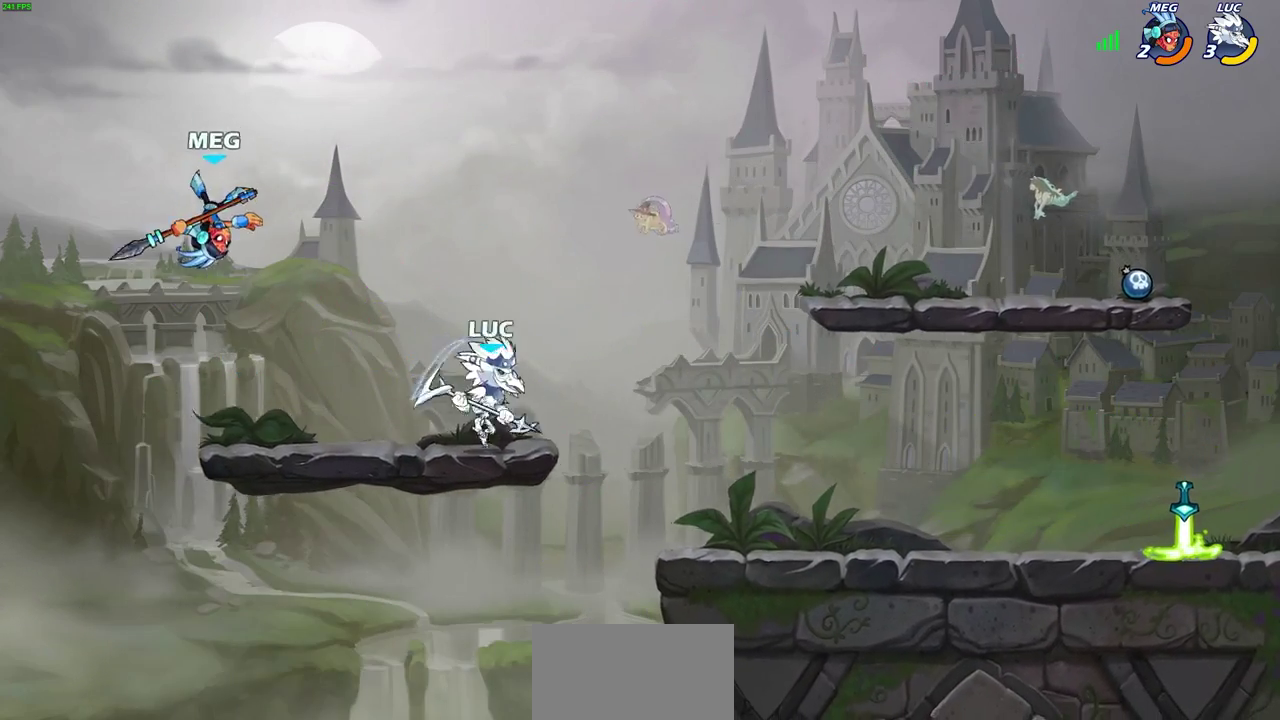
{"dt_ms": 300, "buttons": ["SQUARE", "R2"], "left_stick": "left", "right_stick": "center", "events": [[117, "left_stick", "left"], [233, "R2", "down"], [283, "SQUARE", "down"]]}
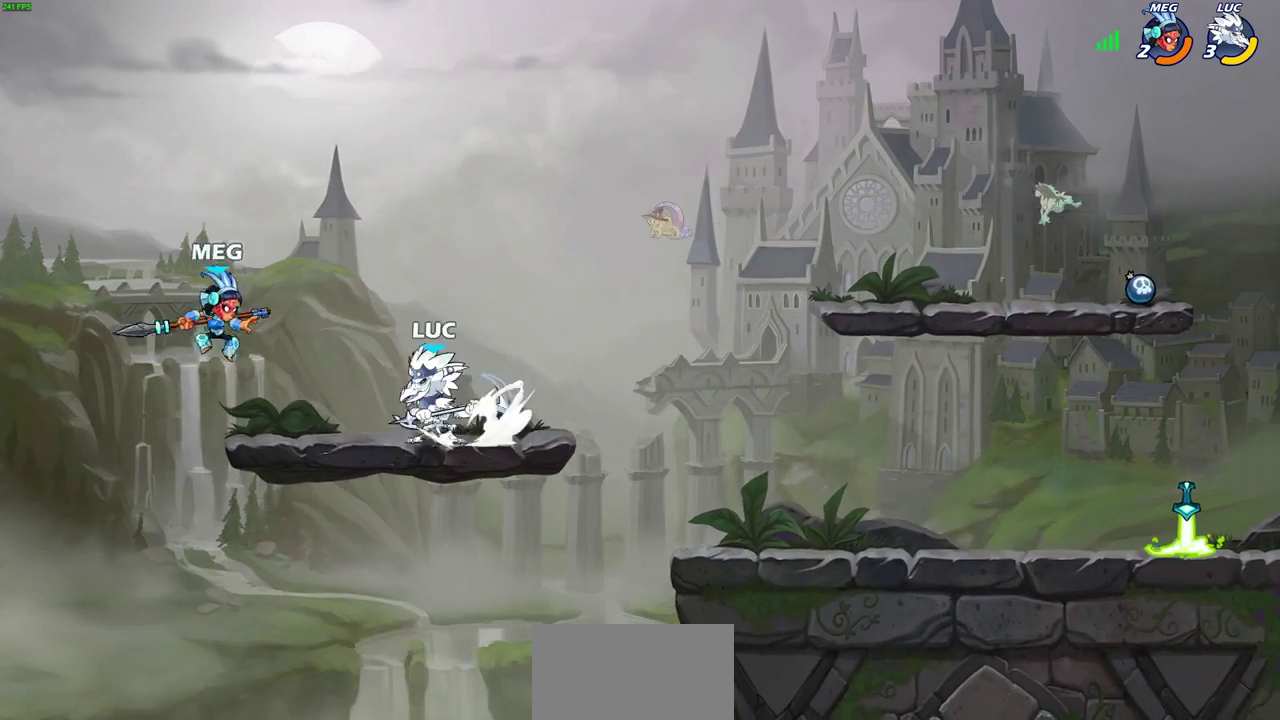
{"dt_ms": 700, "buttons": [], "left_stick": "center", "right_stick": "center", "events": [[67, "R2", "up"], [83, "SQUARE", "up"], [550, "left_stick", "center"]]}
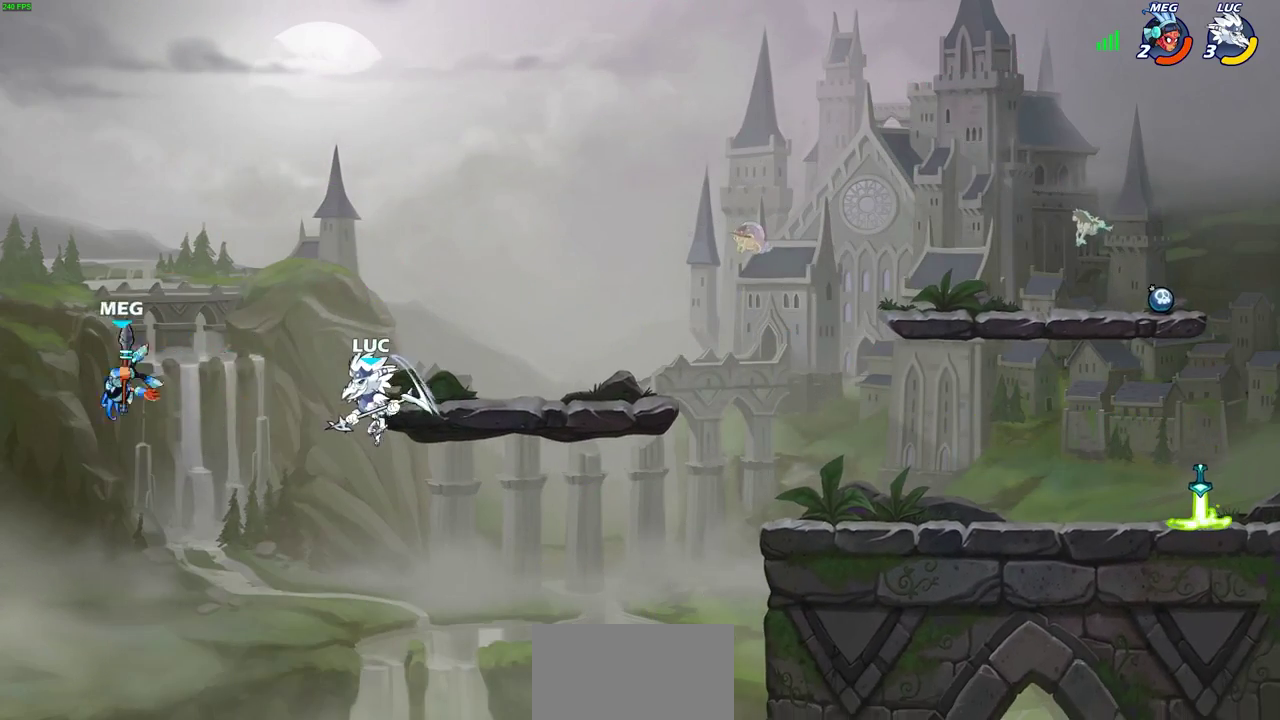
{"dt_ms": 500, "buttons": ["SQUARE"], "left_stick": "down-left", "right_stick": "center", "events": [[317, "R2", "down"], [350, "left_stick", "down"], [400, "SQUARE", "down"], [400, "left_stick", "down-left"], [500, "R2", "up"]]}
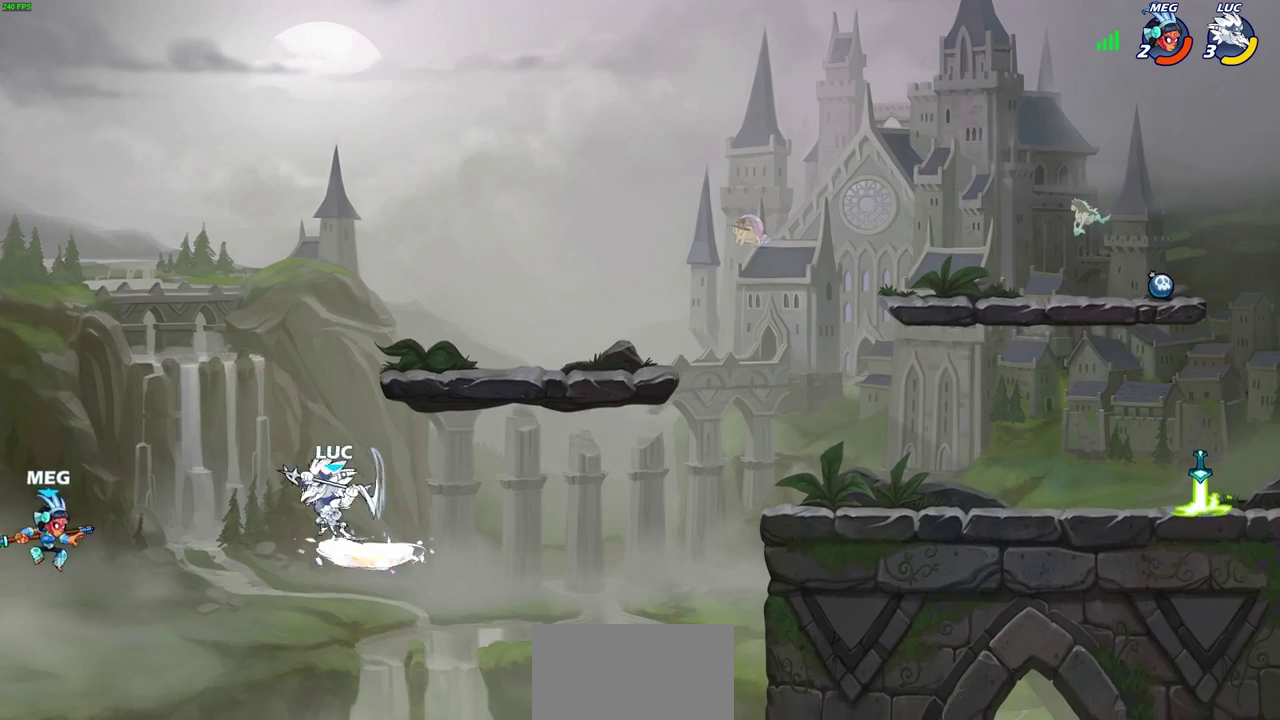
{"dt_ms": 500, "buttons": ["CIRCLE"], "left_stick": "center", "right_stick": "center", "events": [[33, "SQUARE", "up"], [50, "left_stick", "left"], [350, "left_stick", "up-left"], [417, "CIRCLE", "down"], [450, "left_stick", "center"]]}